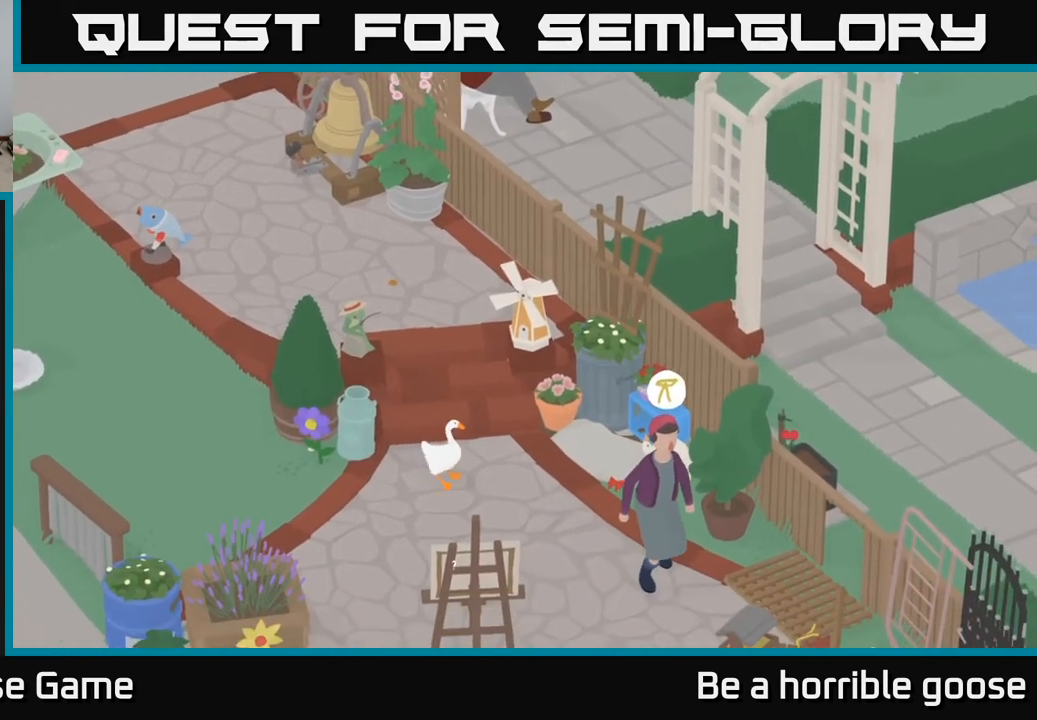
Gameplay with a controller (Xbox layout); each line is a JSON object with the inputs held at the frame after it. "events" lists button and stick changes between this image and that frame as [ms after this image, input, new state], when the widget could be followed in between.
{"buttons": [], "left_stick": "down-right", "right_stick": "center", "events": [[67, "left_stick", "right"], [217, "left_stick", "down-right"]]}
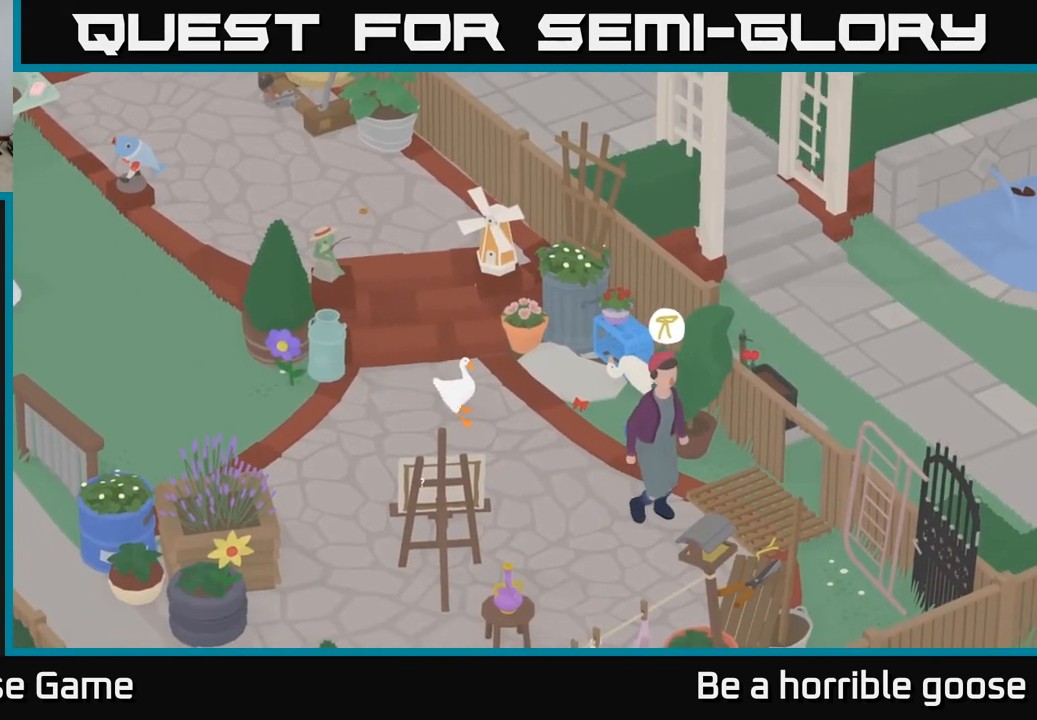
{"buttons": [], "left_stick": "center", "right_stick": "center", "events": [[50, "left_stick", "center"]]}
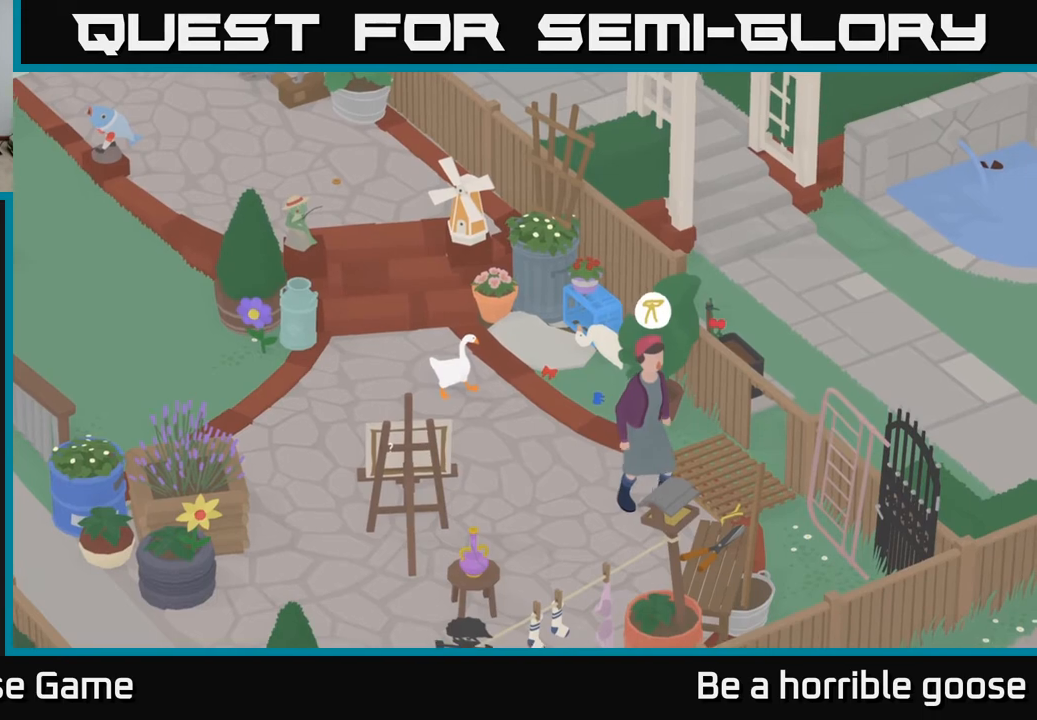
{"buttons": [], "left_stick": "center", "right_stick": "center", "events": []}
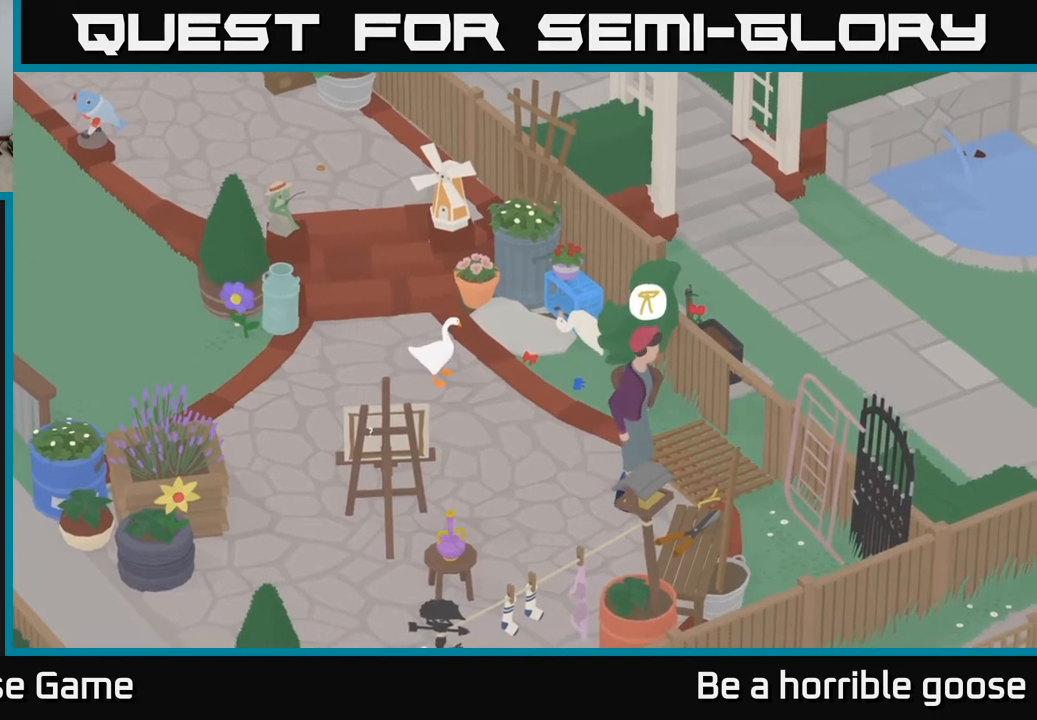
{"buttons": [], "left_stick": "center", "right_stick": "center", "events": []}
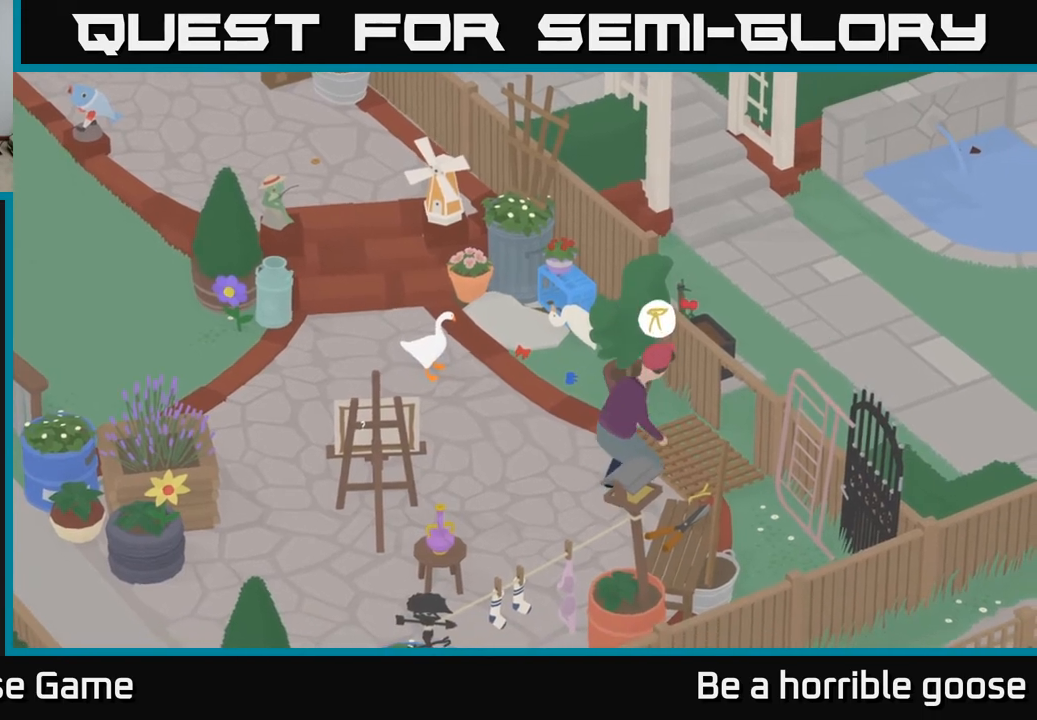
{"buttons": [], "left_stick": "center", "right_stick": "center", "events": []}
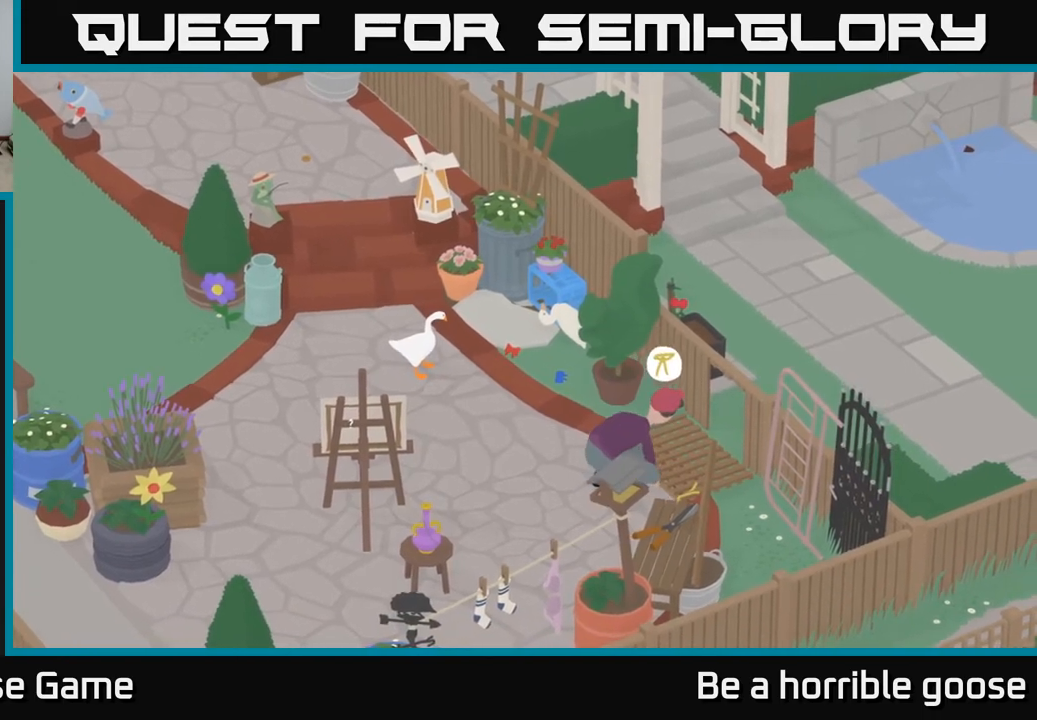
{"buttons": [], "left_stick": "center", "right_stick": "center", "events": []}
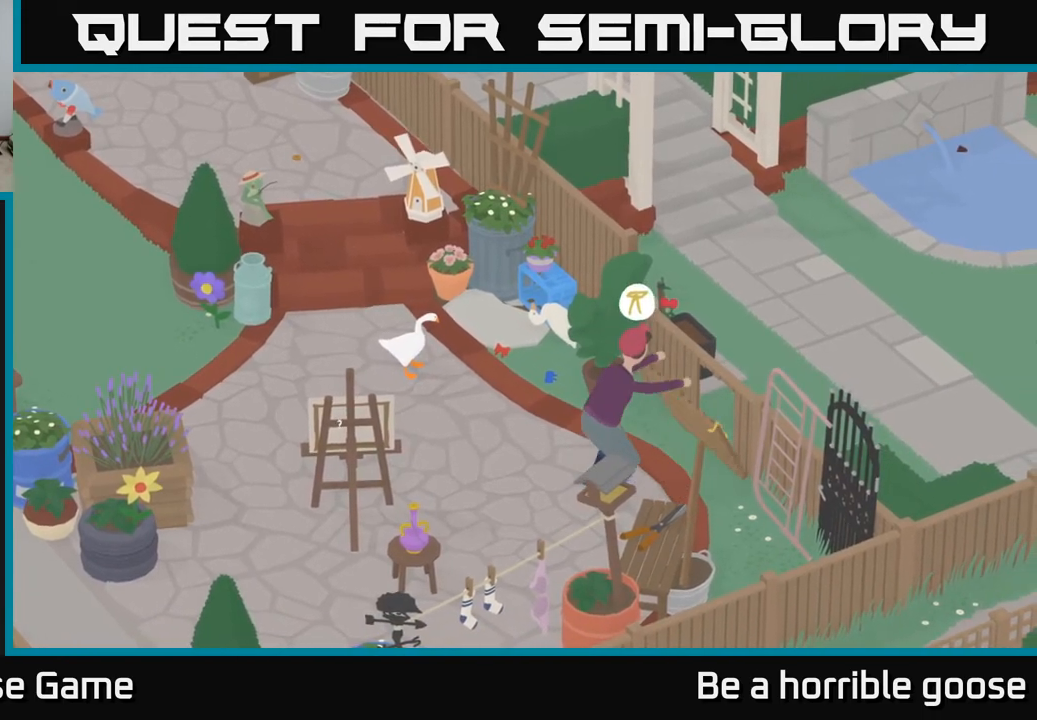
{"buttons": [], "left_stick": "center", "right_stick": "center", "events": []}
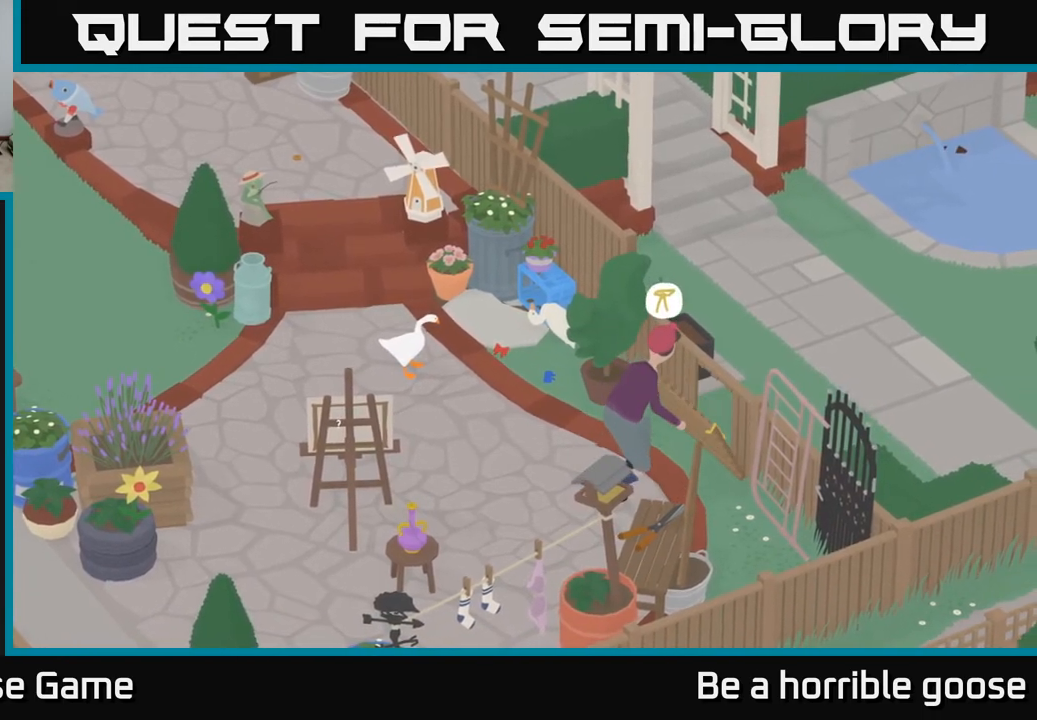
{"buttons": [], "left_stick": "center", "right_stick": "center", "events": []}
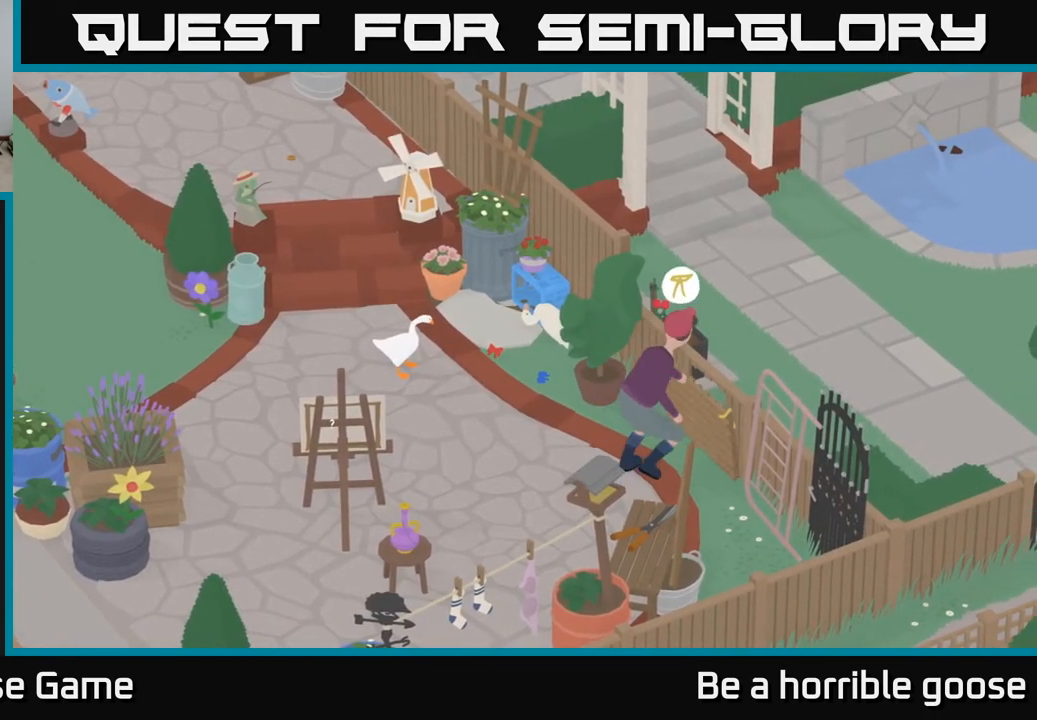
{"buttons": ["A"], "left_stick": "up-right", "right_stick": "center", "events": [[67, "left_stick", "right"], [183, "left_stick", "up-right"], [217, "A", "down"]]}
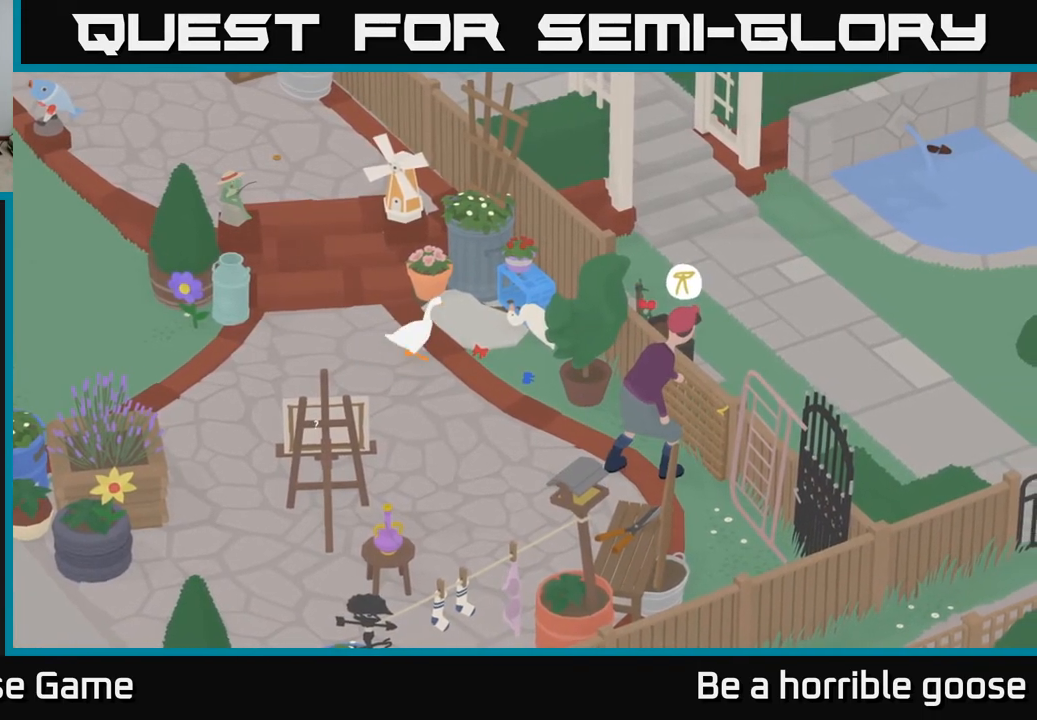
{"buttons": ["L2"], "left_stick": "down-right", "right_stick": "center", "events": [[33, "A", "up"], [150, "left_stick", "down-right"], [333, "L2", "down"]]}
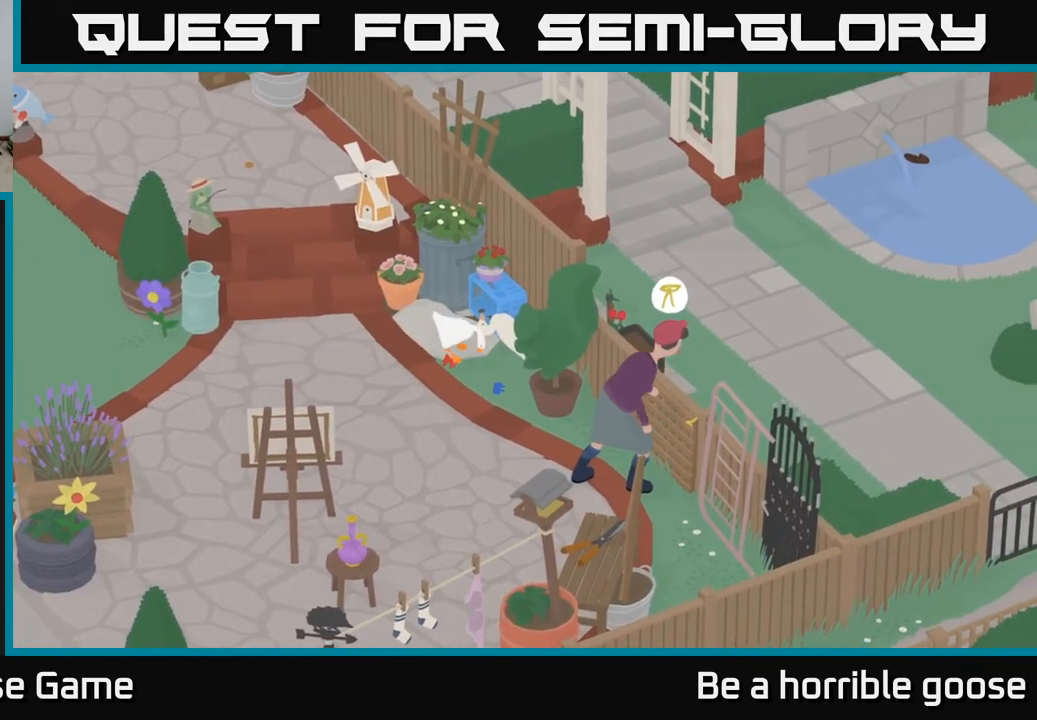
{"buttons": ["L2"], "left_stick": "up-right", "right_stick": "center", "events": [[167, "left_stick", "right"], [450, "left_stick", "up-right"]]}
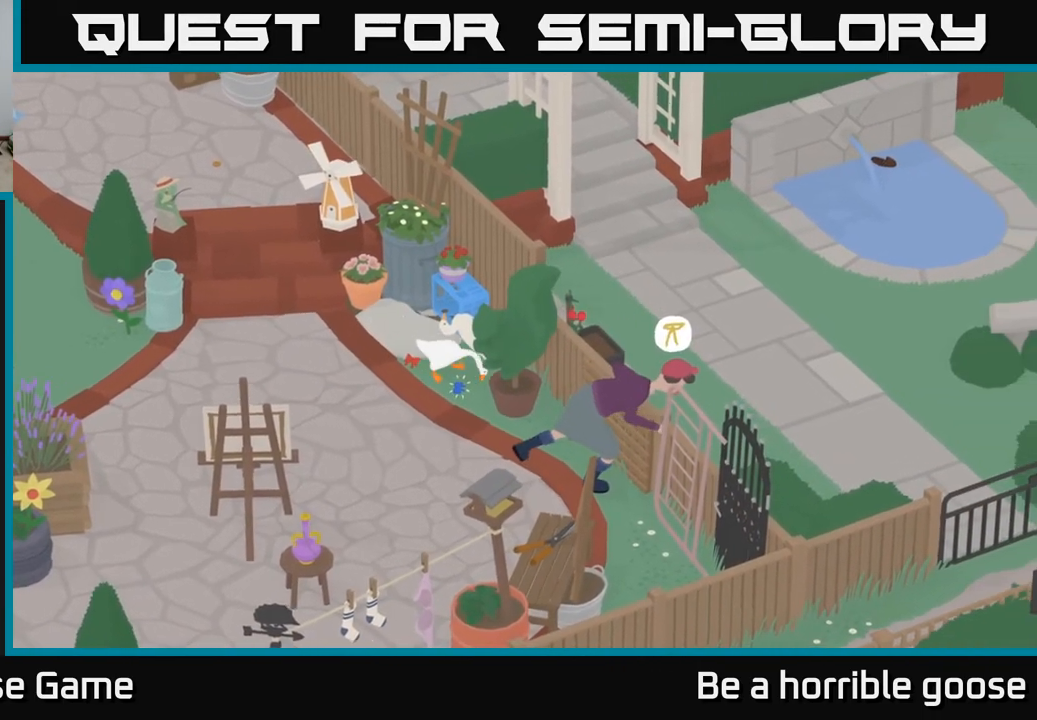
{"buttons": ["A"], "left_stick": "left", "right_stick": "center", "events": [[250, "B", "down"], [333, "B", "up"], [400, "left_stick", "left"], [417, "A", "down"], [450, "L2", "up"]]}
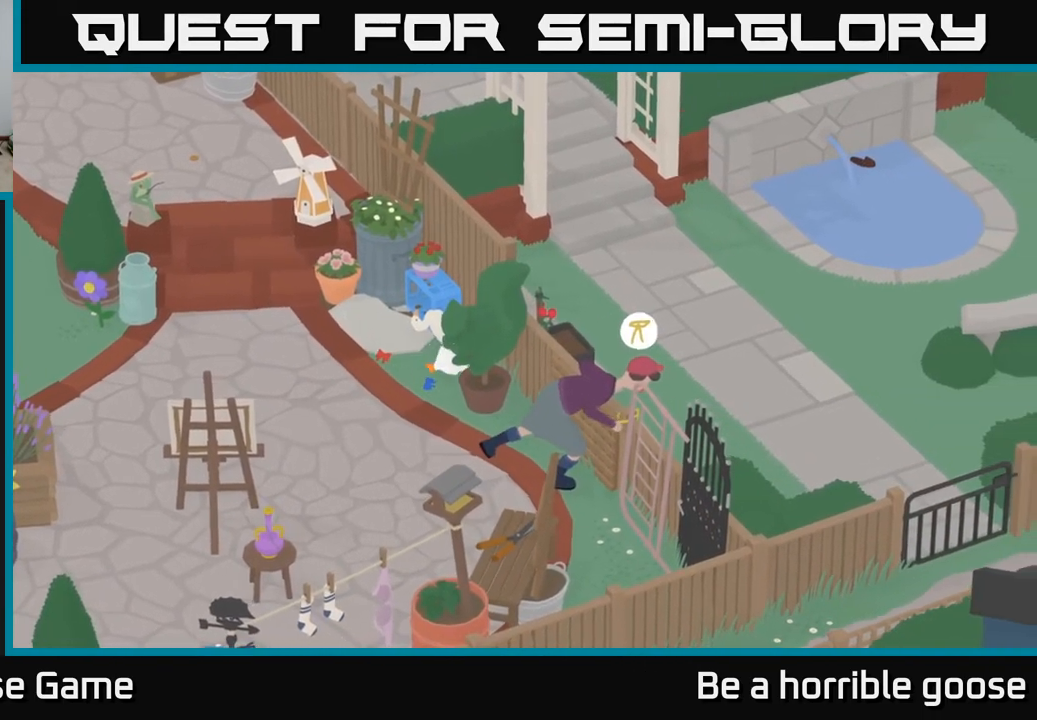
{"buttons": ["A"], "left_stick": "left", "right_stick": "center", "events": []}
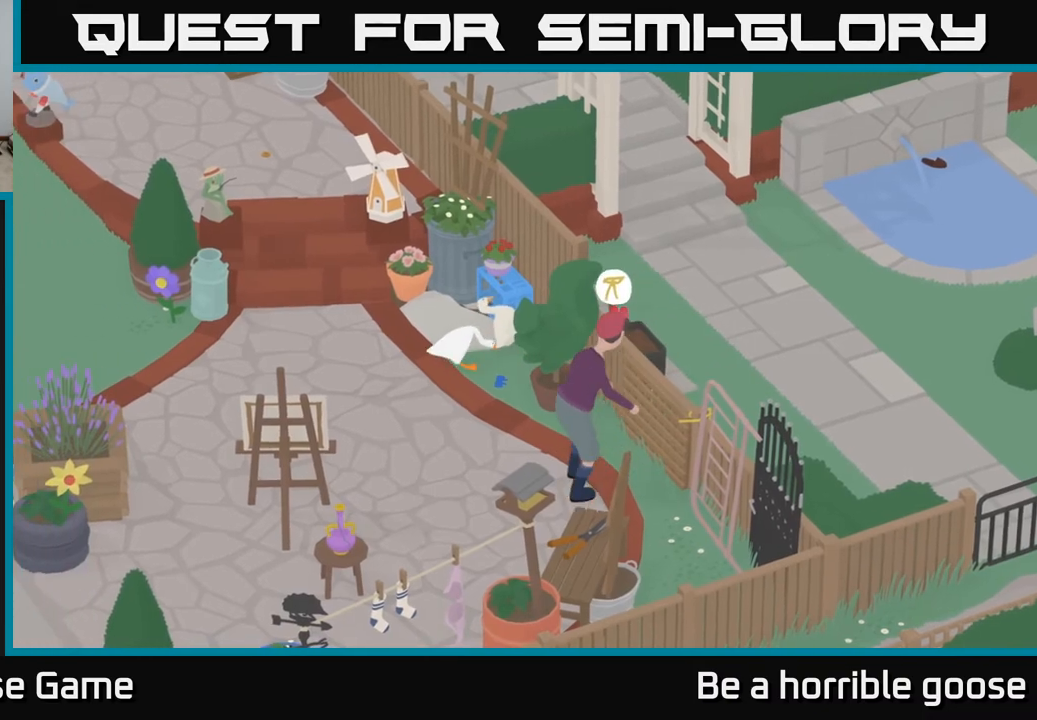
{"buttons": ["A"], "left_stick": "left", "right_stick": "center", "events": []}
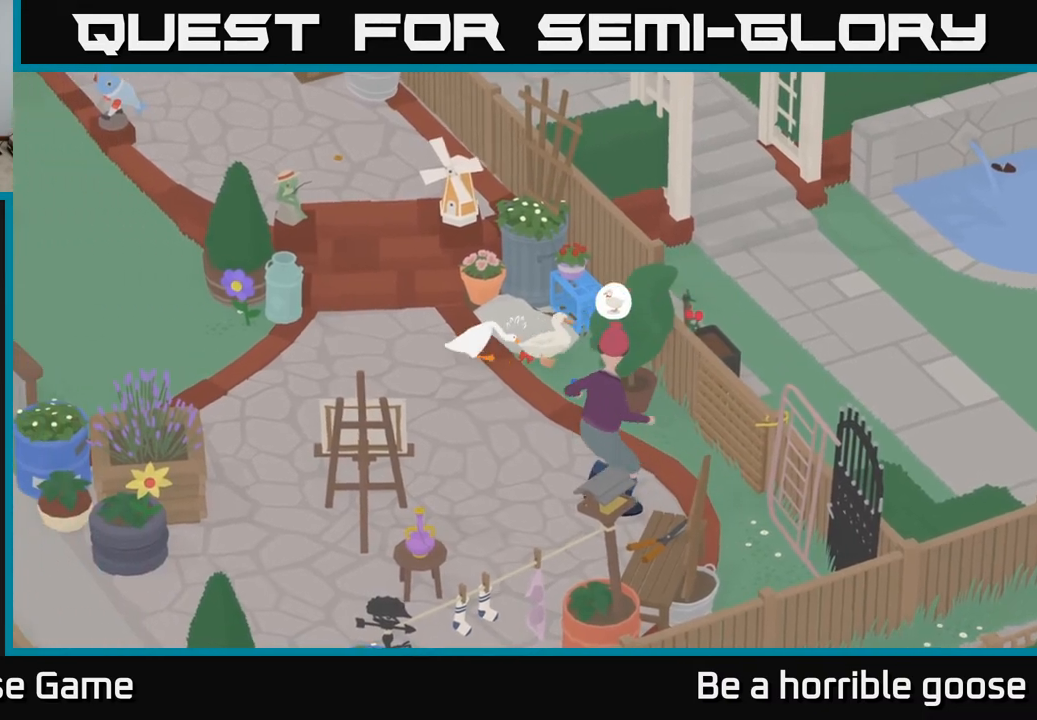
{"buttons": ["A"], "left_stick": "left", "right_stick": "center", "events": []}
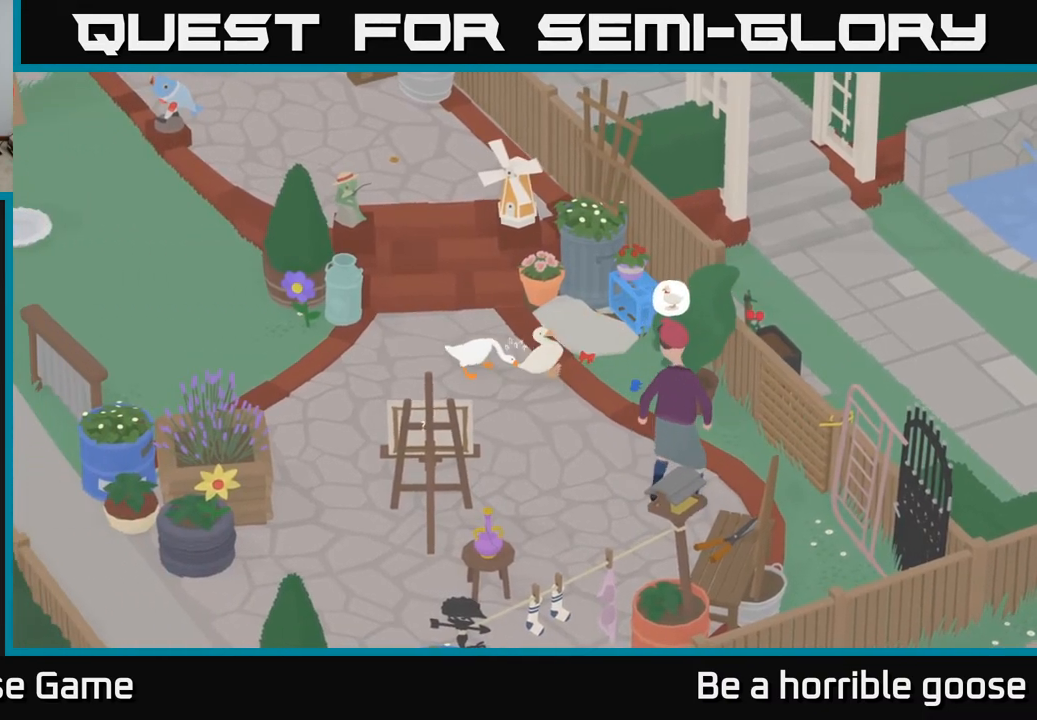
{"buttons": ["A"], "left_stick": "left", "right_stick": "center", "events": []}
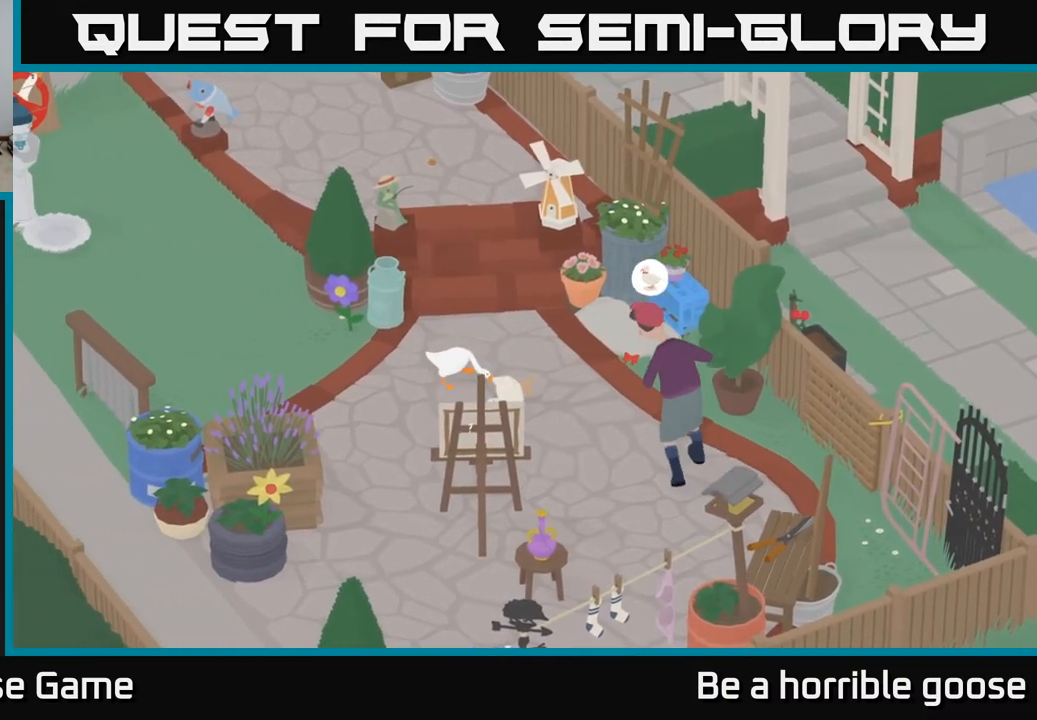
{"buttons": ["A"], "left_stick": "left", "right_stick": "center", "events": []}
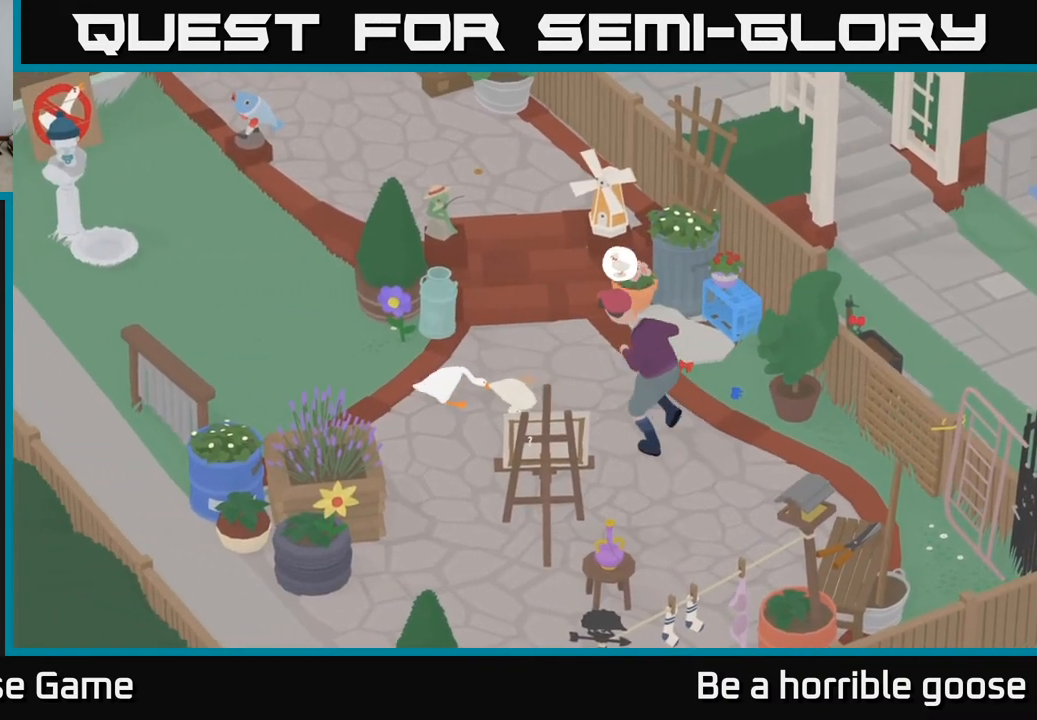
{"buttons": ["A"], "left_stick": "left", "right_stick": "center", "events": []}
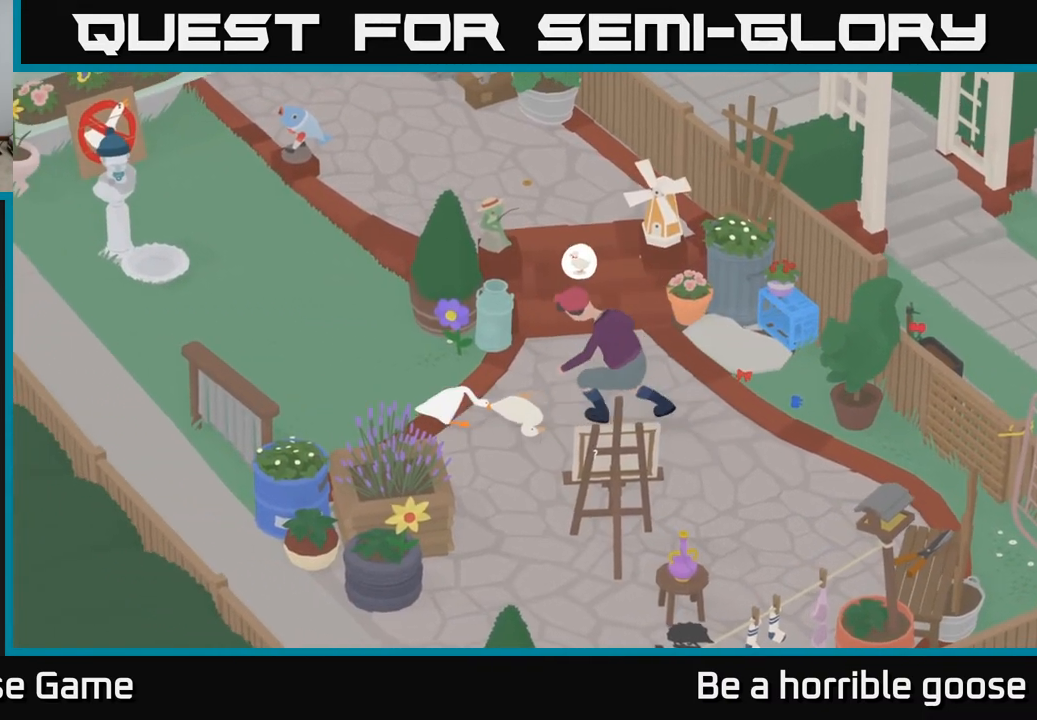
{"buttons": ["A"], "left_stick": "left", "right_stick": "center", "events": []}
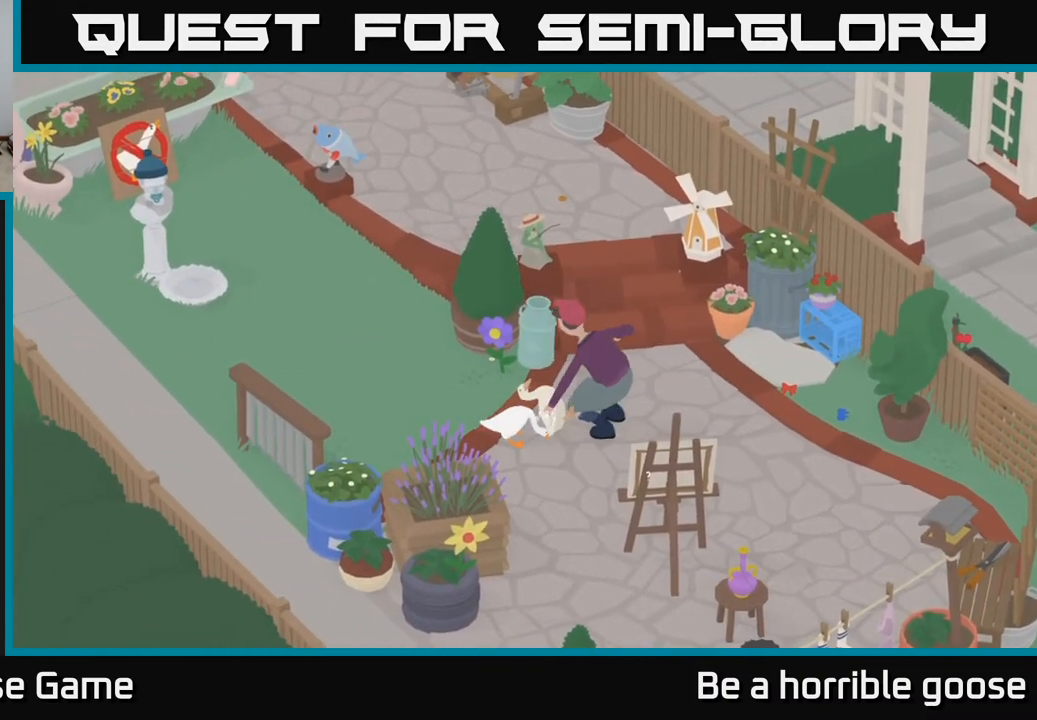
{"buttons": [], "left_stick": "center", "right_stick": "center", "events": [[67, "A", "up"], [217, "left_stick", "center"], [350, "B", "down"], [483, "B", "up"]]}
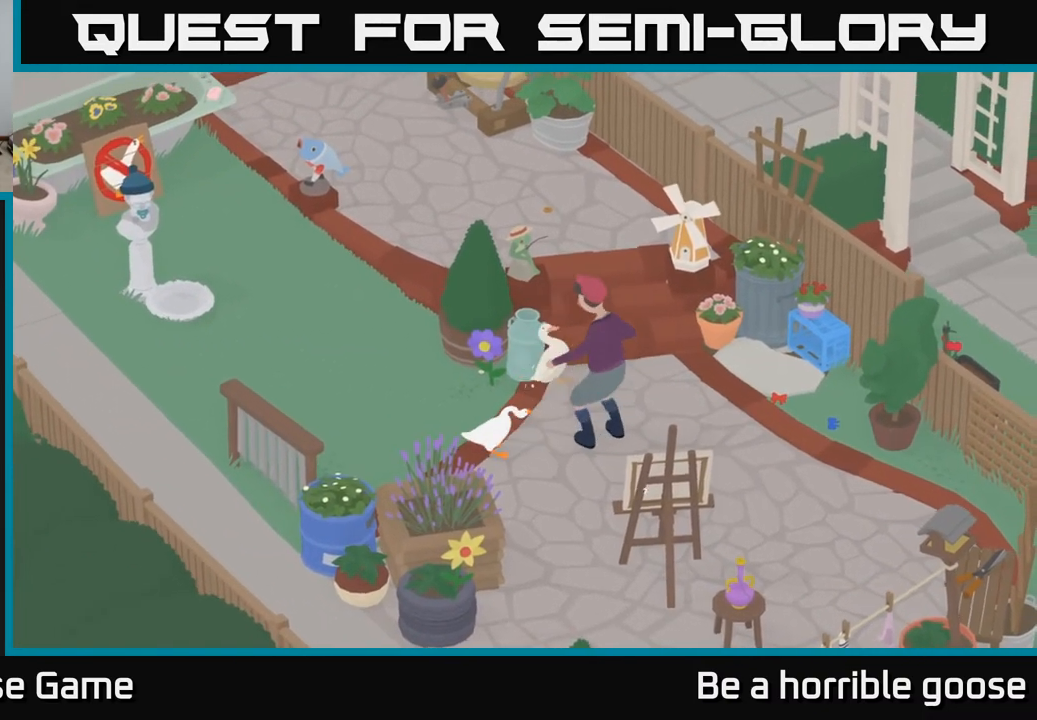
{"buttons": [], "left_stick": "down-right", "right_stick": "center", "events": [[217, "left_stick", "down-right"]]}
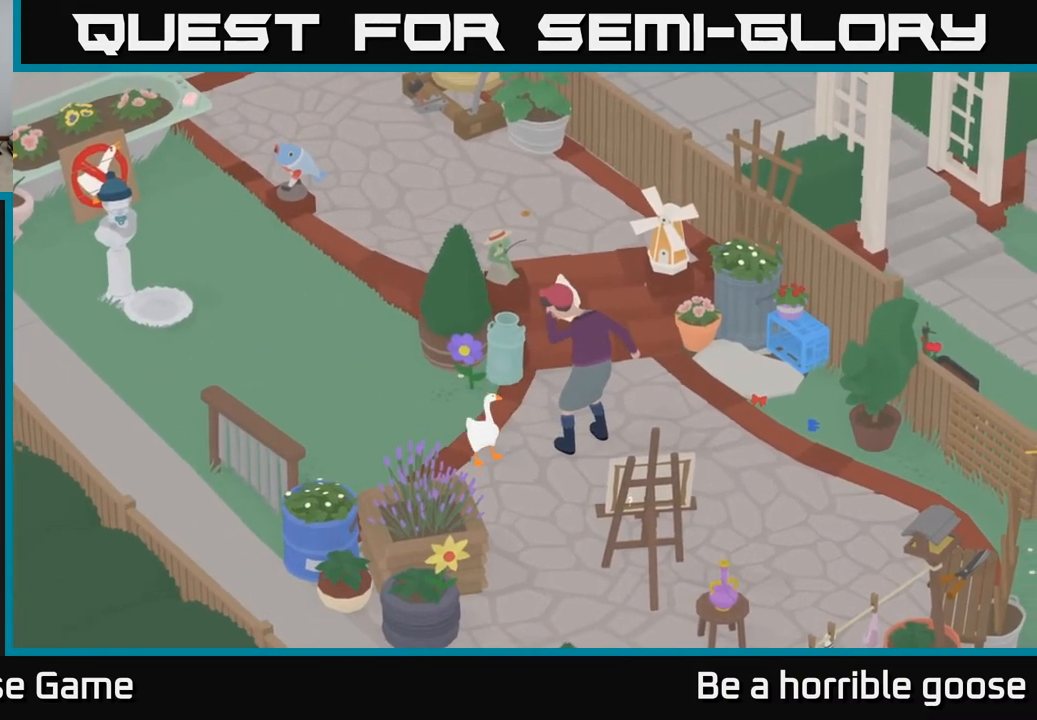
{"buttons": [], "left_stick": "up-right", "right_stick": "center", "events": [[33, "left_stick", "down"], [233, "left_stick", "right"], [433, "left_stick", "up-right"]]}
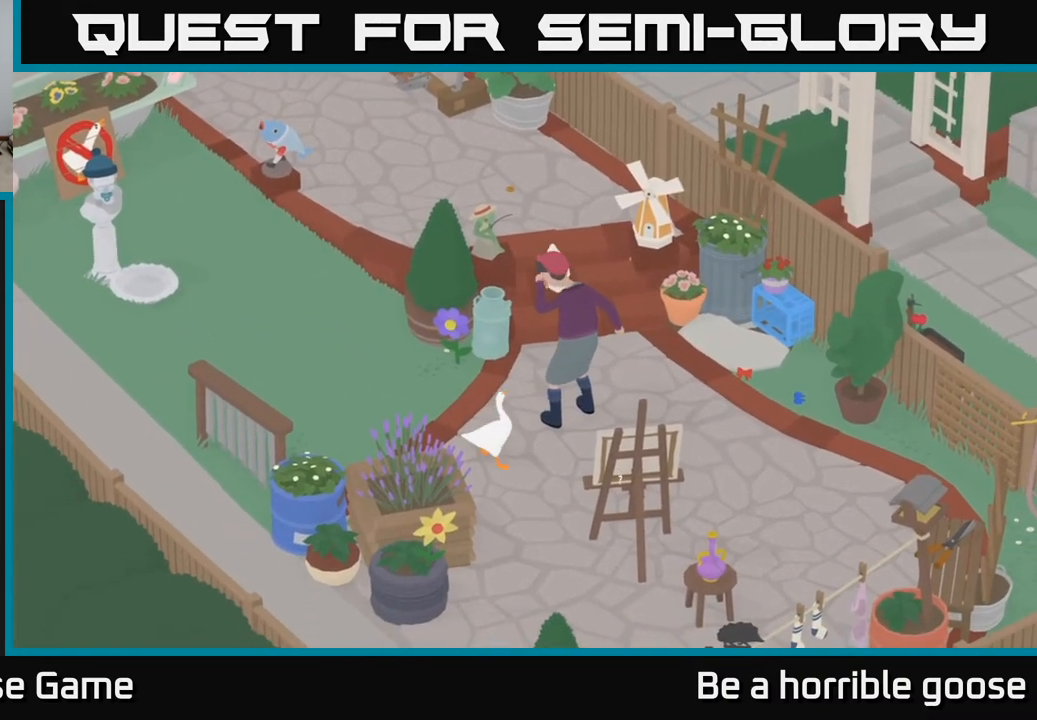
{"buttons": [], "left_stick": "center", "right_stick": "center", "events": [[17, "left_stick", "up"], [83, "left_stick", "center"]]}
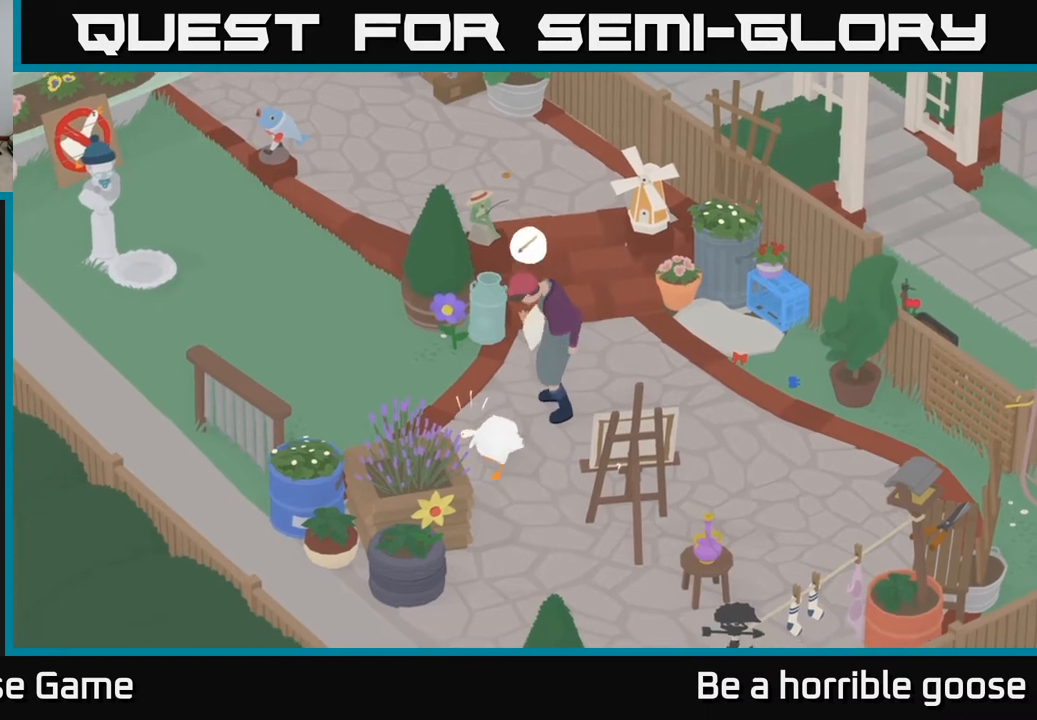
{"buttons": [], "left_stick": "up", "right_stick": "center", "events": [[367, "left_stick", "up"]]}
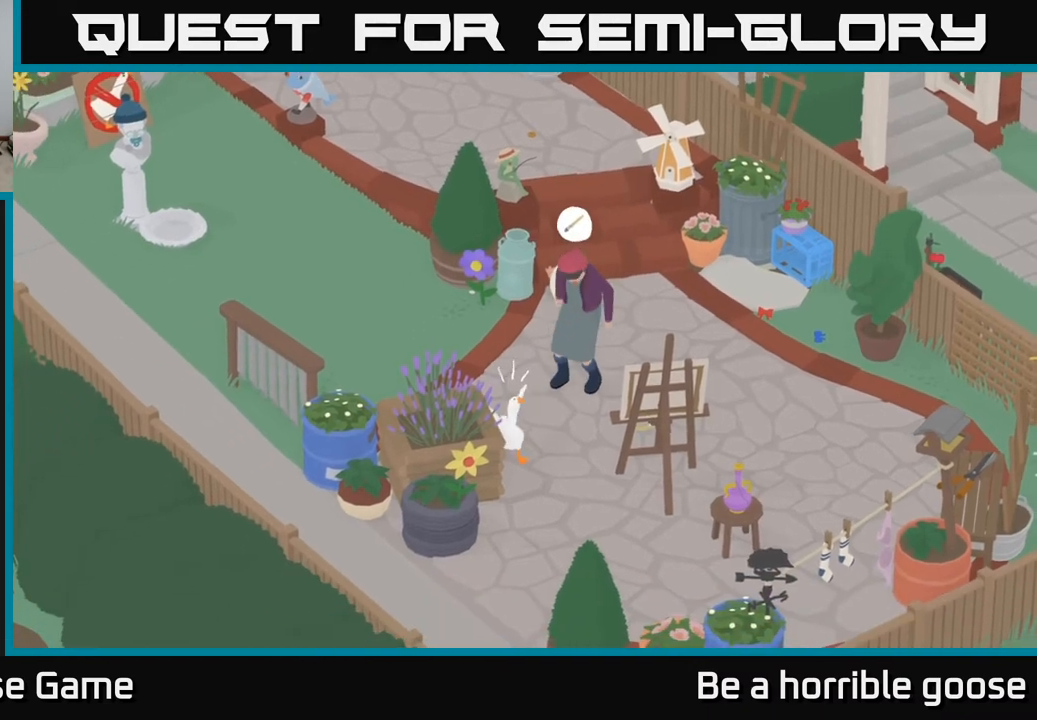
{"buttons": [], "left_stick": "up", "right_stick": "center", "events": [[50, "left_stick", "center"], [400, "left_stick", "up"]]}
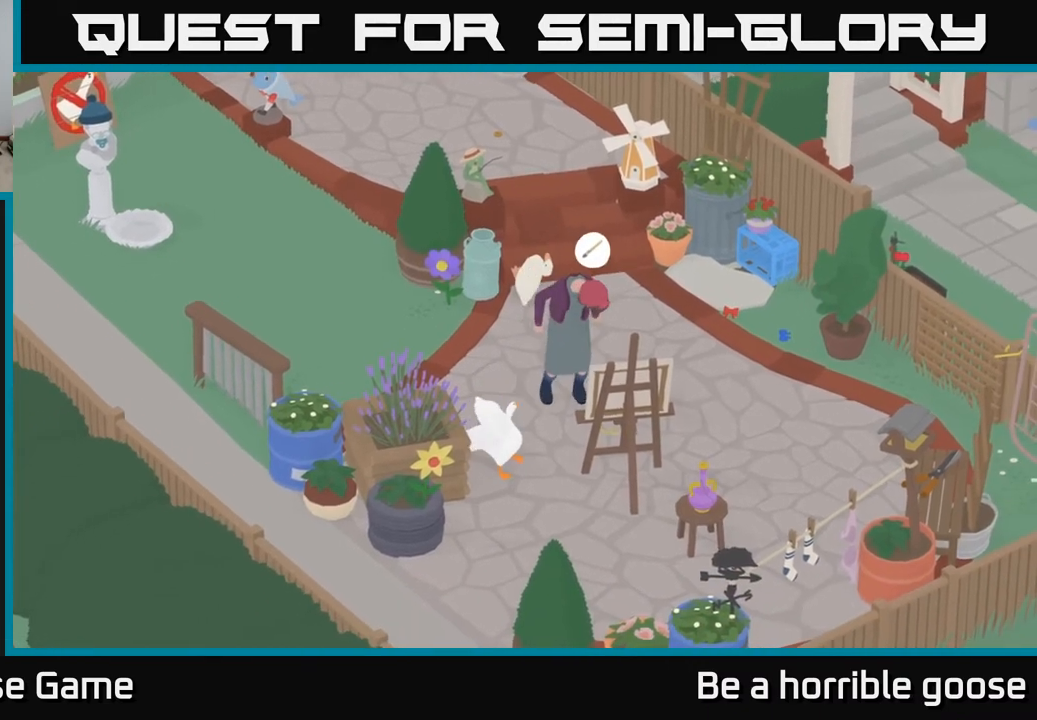
{"buttons": ["A"], "left_stick": "up", "right_stick": "center", "events": [[83, "left_stick", "up-left"], [350, "left_stick", "up"], [367, "A", "down"]]}
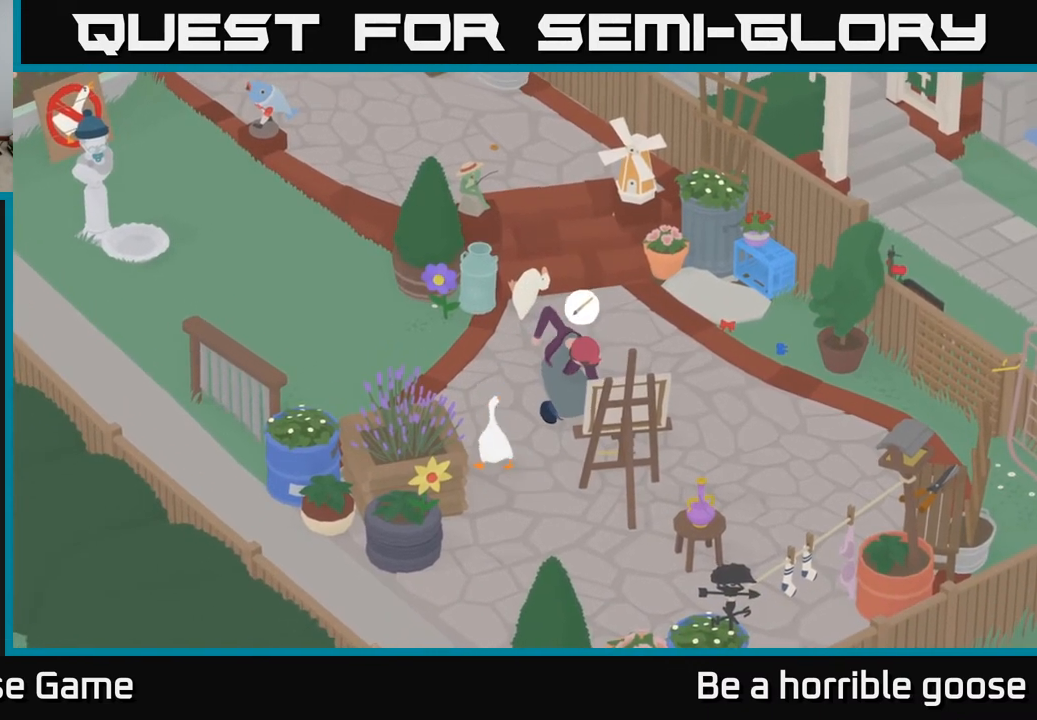
{"buttons": [], "left_stick": "up", "right_stick": "center", "events": [[150, "left_stick", "up-right"], [383, "left_stick", "up"], [433, "A", "up"]]}
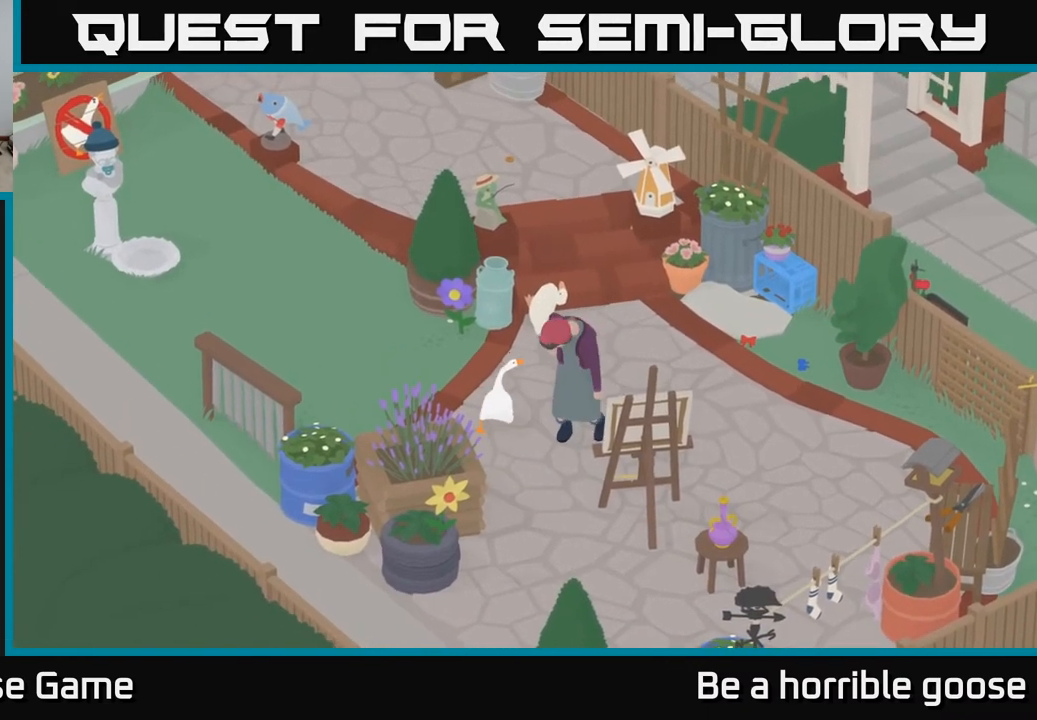
{"buttons": [], "left_stick": "center", "right_stick": "center", "events": [[383, "left_stick", "center"]]}
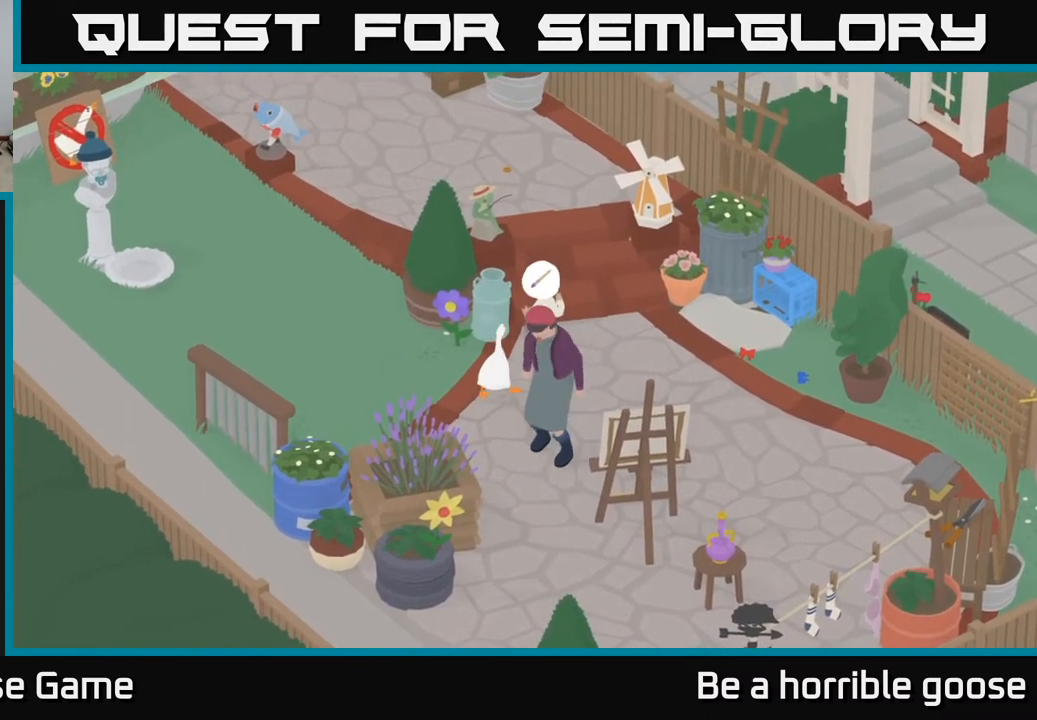
{"buttons": [], "left_stick": "center", "right_stick": "center", "events": [[33, "left_stick", "right"], [383, "left_stick", "up"], [433, "left_stick", "center"]]}